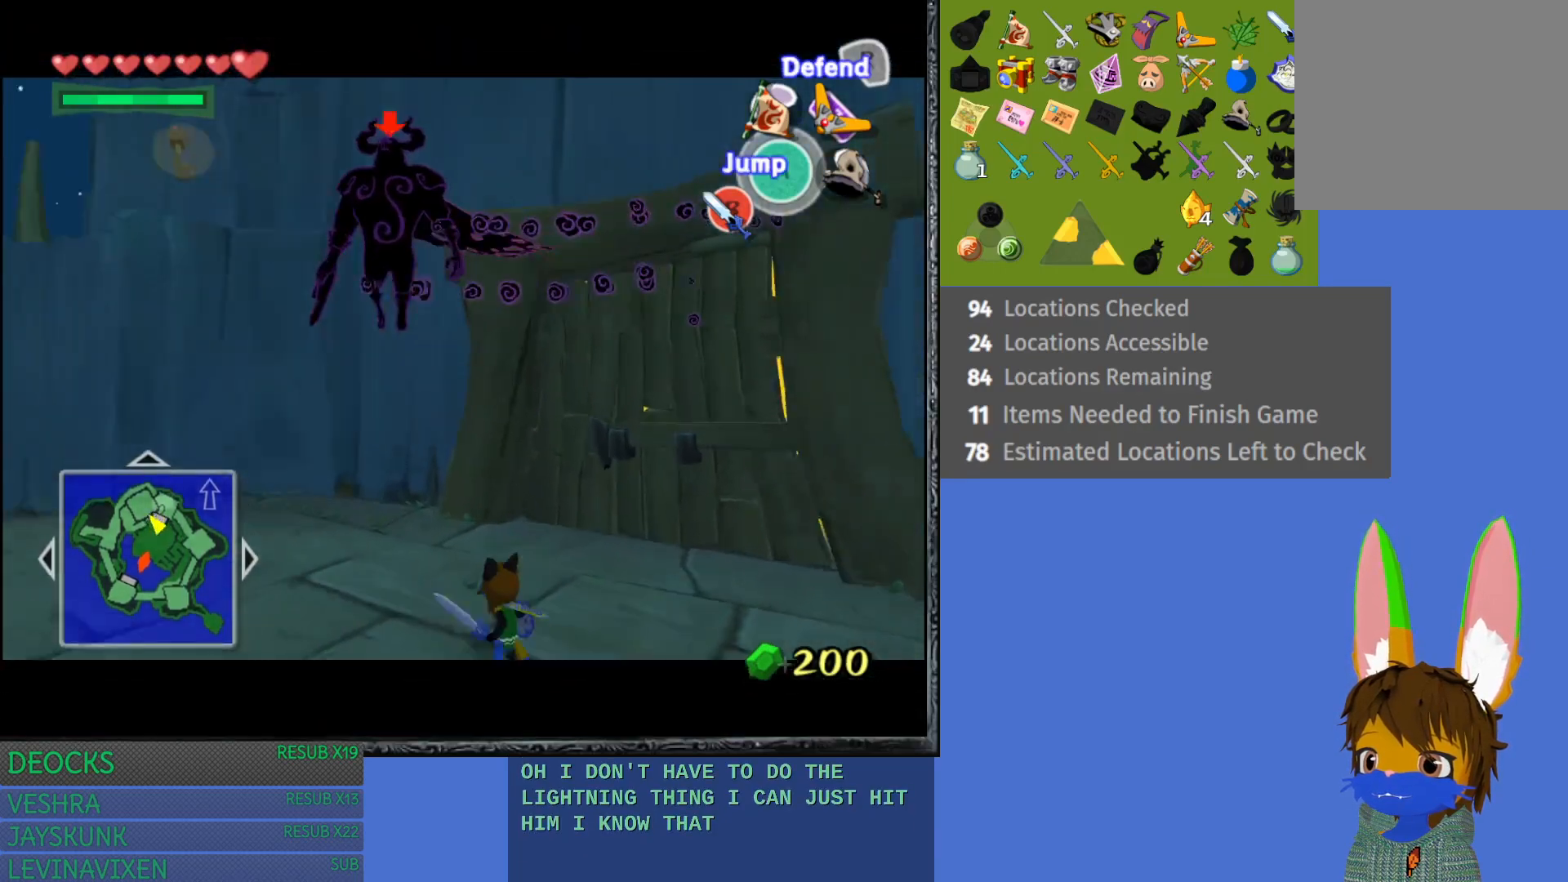
Gameplay with a controller (PlayStation layout); each line is a JSON object with the inputs held at the frame after it. "events" lists button and stick changes between this image and that frame as [ms after this image, input, new state], when the widget could be followed in between. Not read: L3 R3.
{"buttons": ["L1"], "left_stick": "down", "right_stick": "center", "events": [[317, "left_stick", "down-left"], [433, "left_stick", "down"]]}
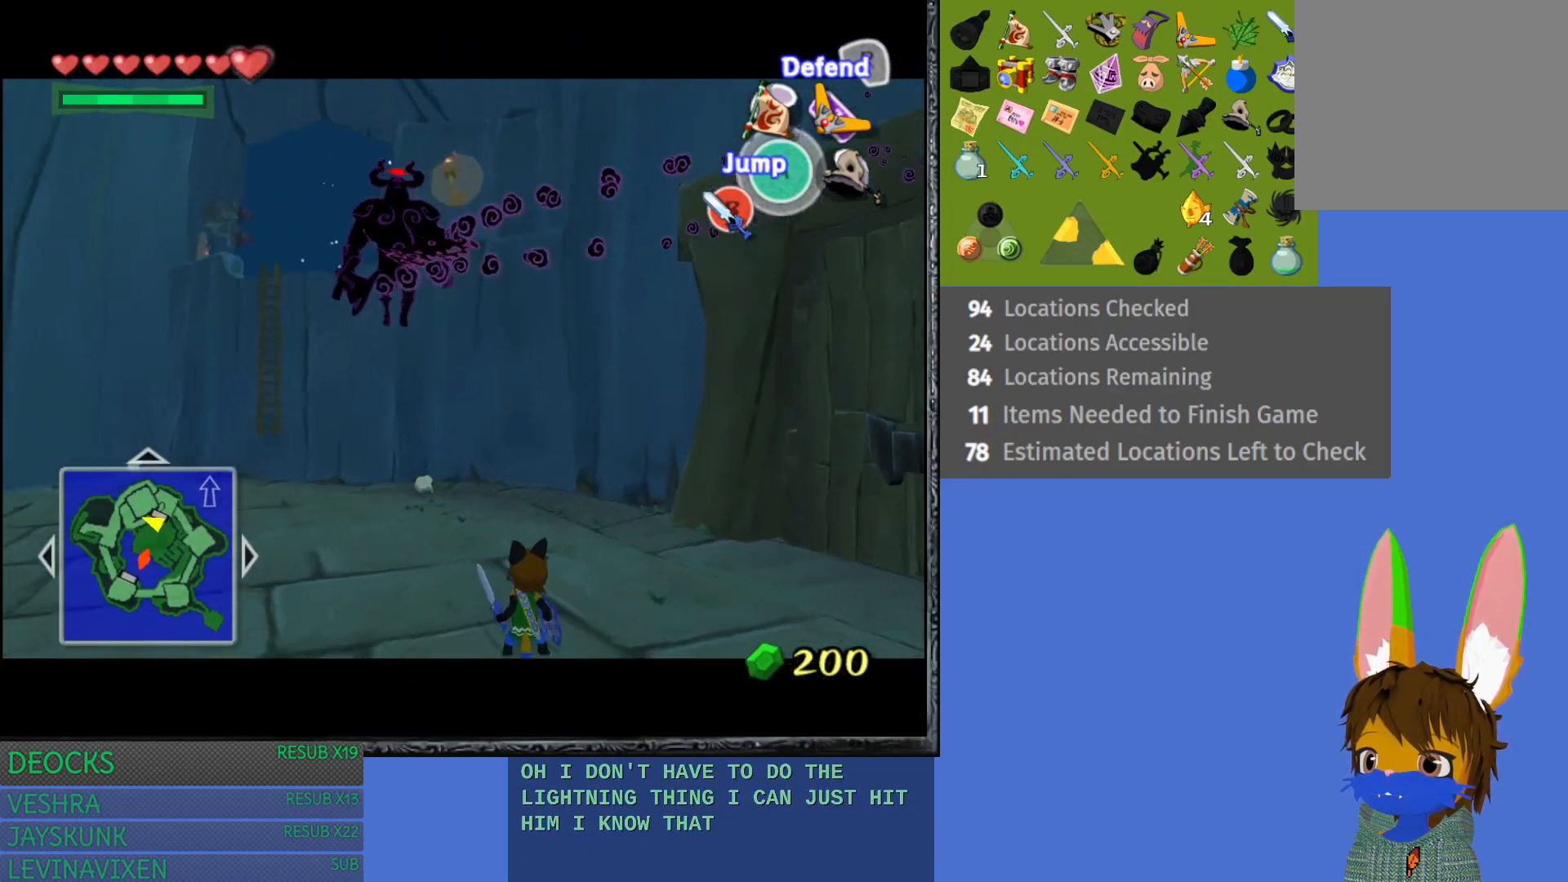
{"buttons": ["L1", "R1"], "left_stick": "left", "right_stick": "center", "events": [[83, "left_stick", "down-left"], [267, "left_stick", "left"], [500, "R1", "down"]]}
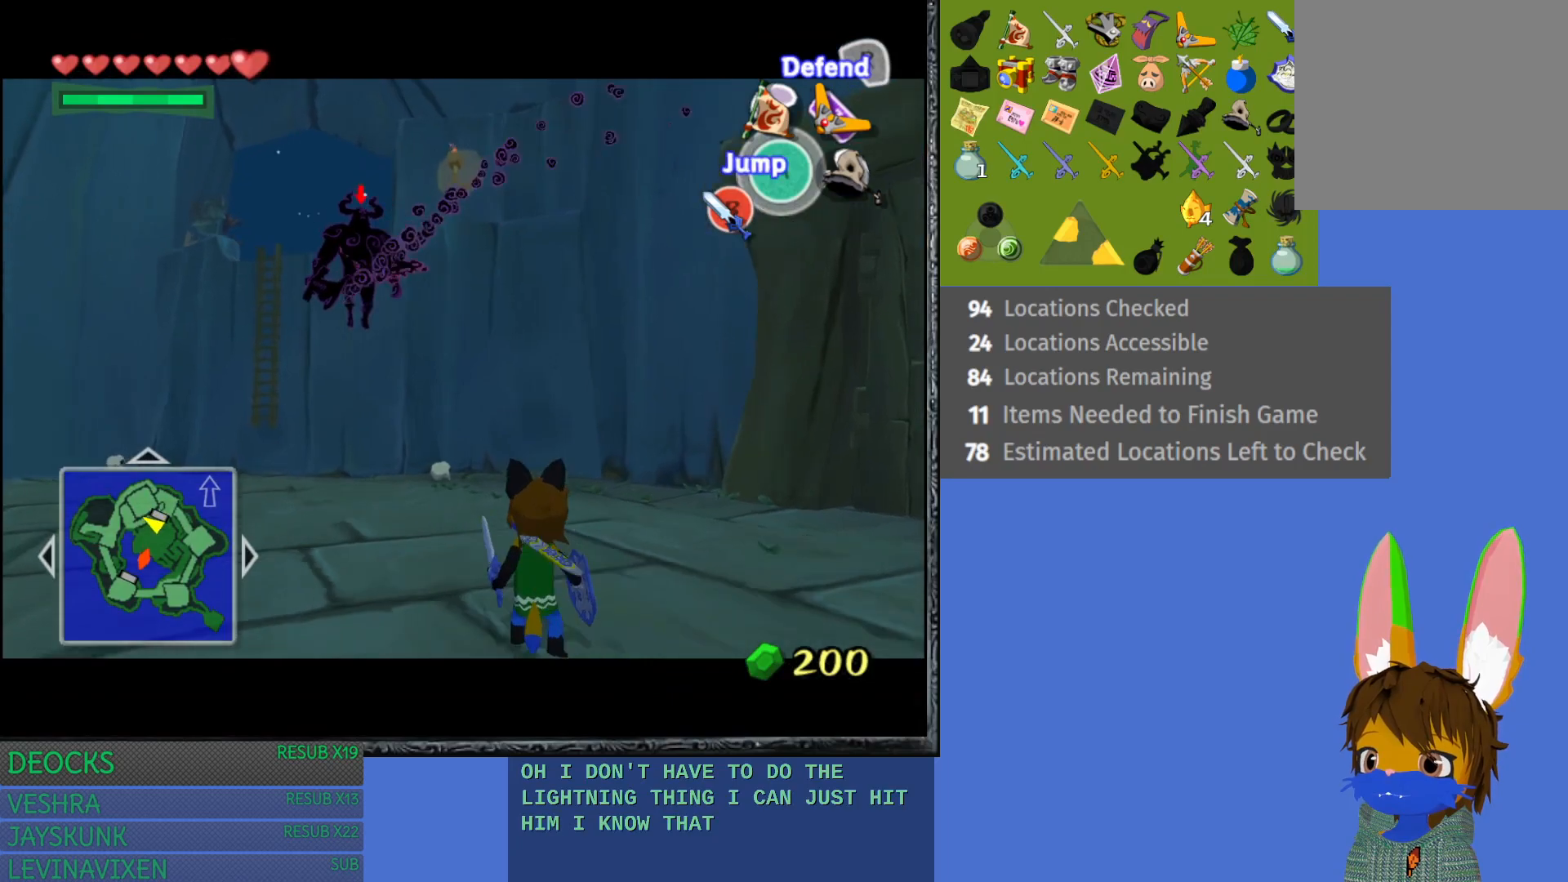
{"buttons": ["L1"], "left_stick": "left", "right_stick": "center", "events": [[133, "R1", "up"]]}
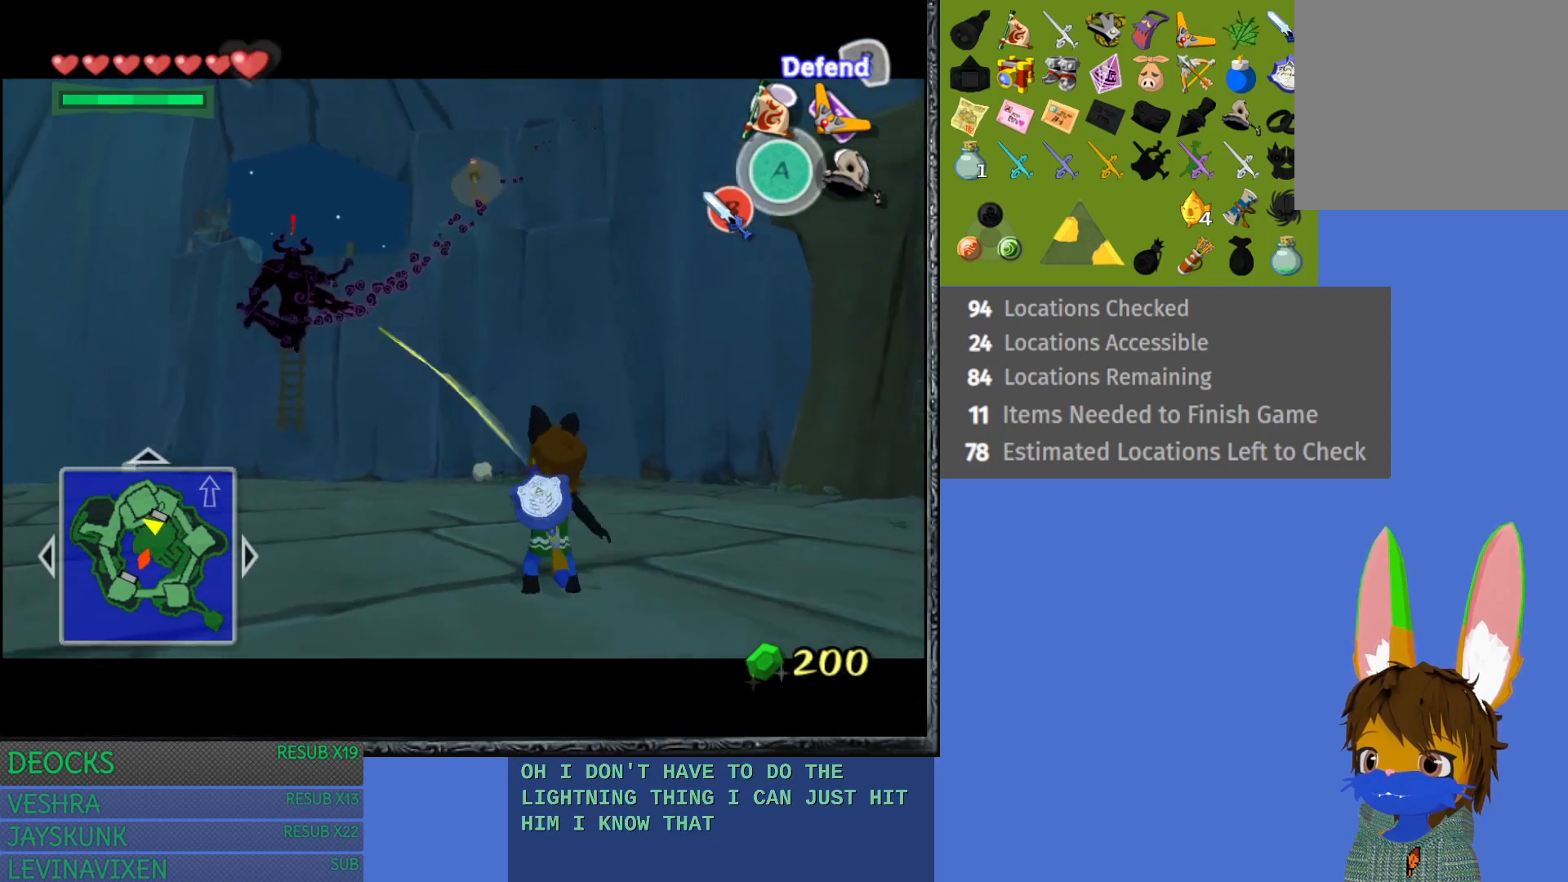
{"buttons": ["L1"], "left_stick": "left", "right_stick": "center", "events": []}
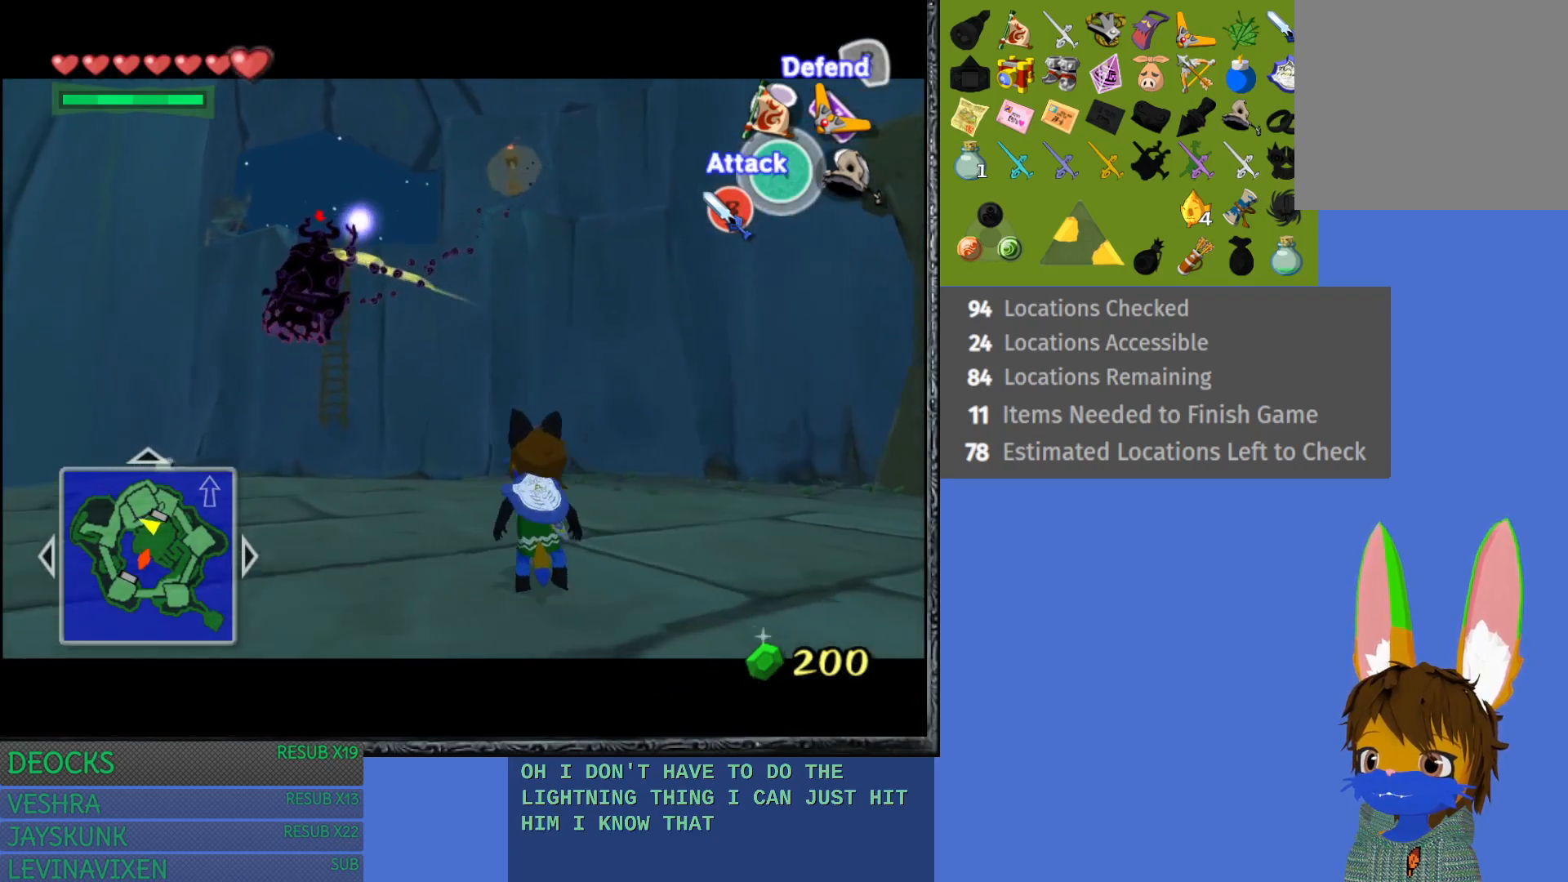
{"buttons": ["L1"], "left_stick": "right", "right_stick": "center", "events": [[250, "left_stick", "center"], [317, "left_stick", "right"]]}
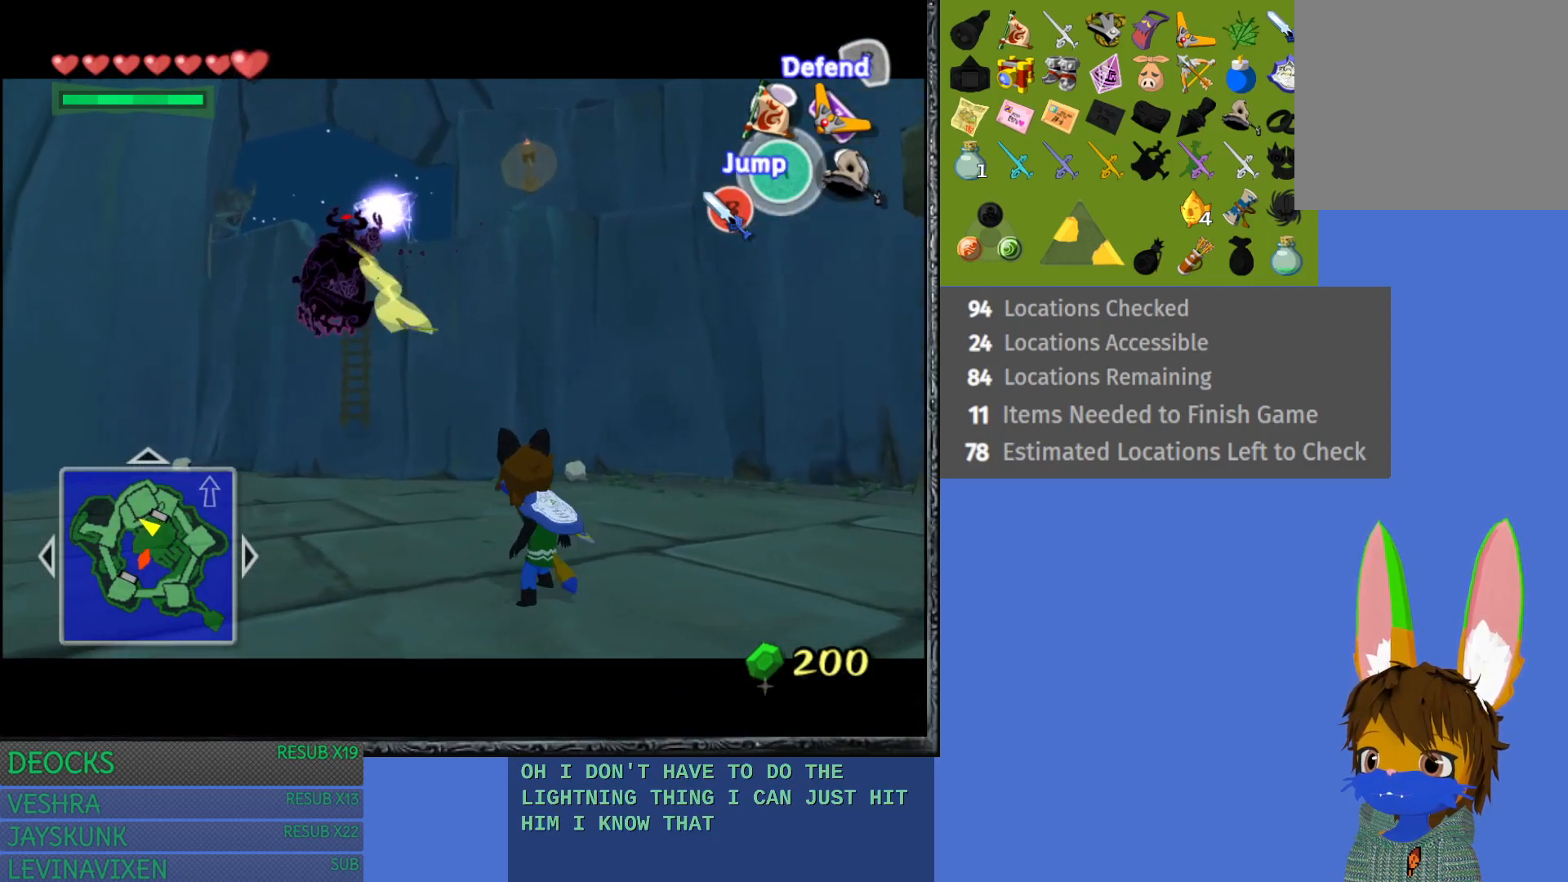
{"buttons": ["L1"], "left_stick": "center", "right_stick": "center", "events": [[167, "left_stick", "center"]]}
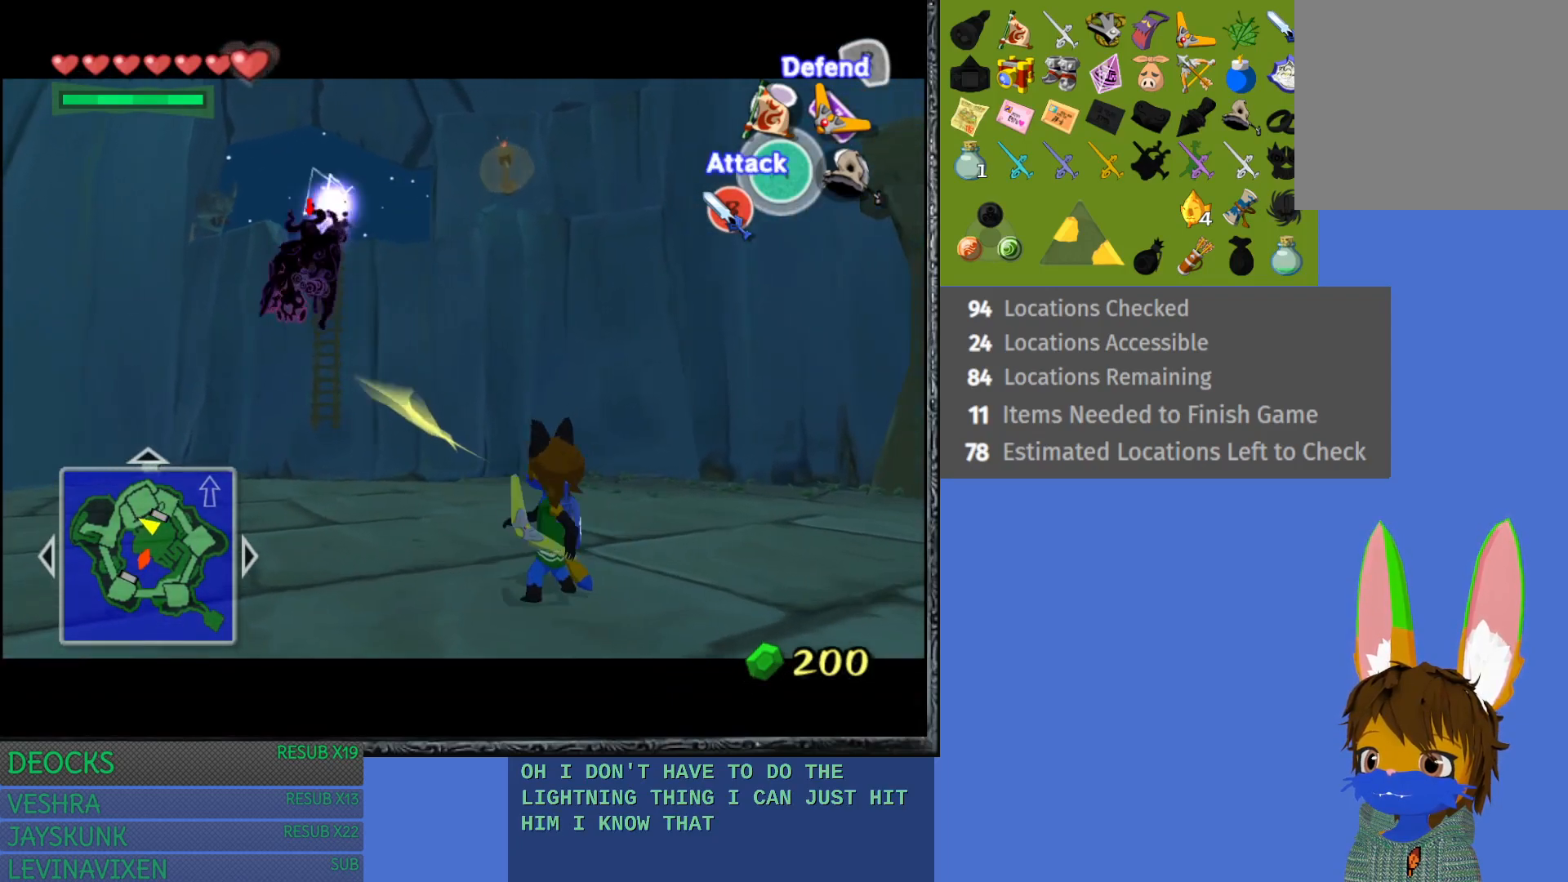
{"buttons": ["L1"], "left_stick": "center", "right_stick": "center", "events": []}
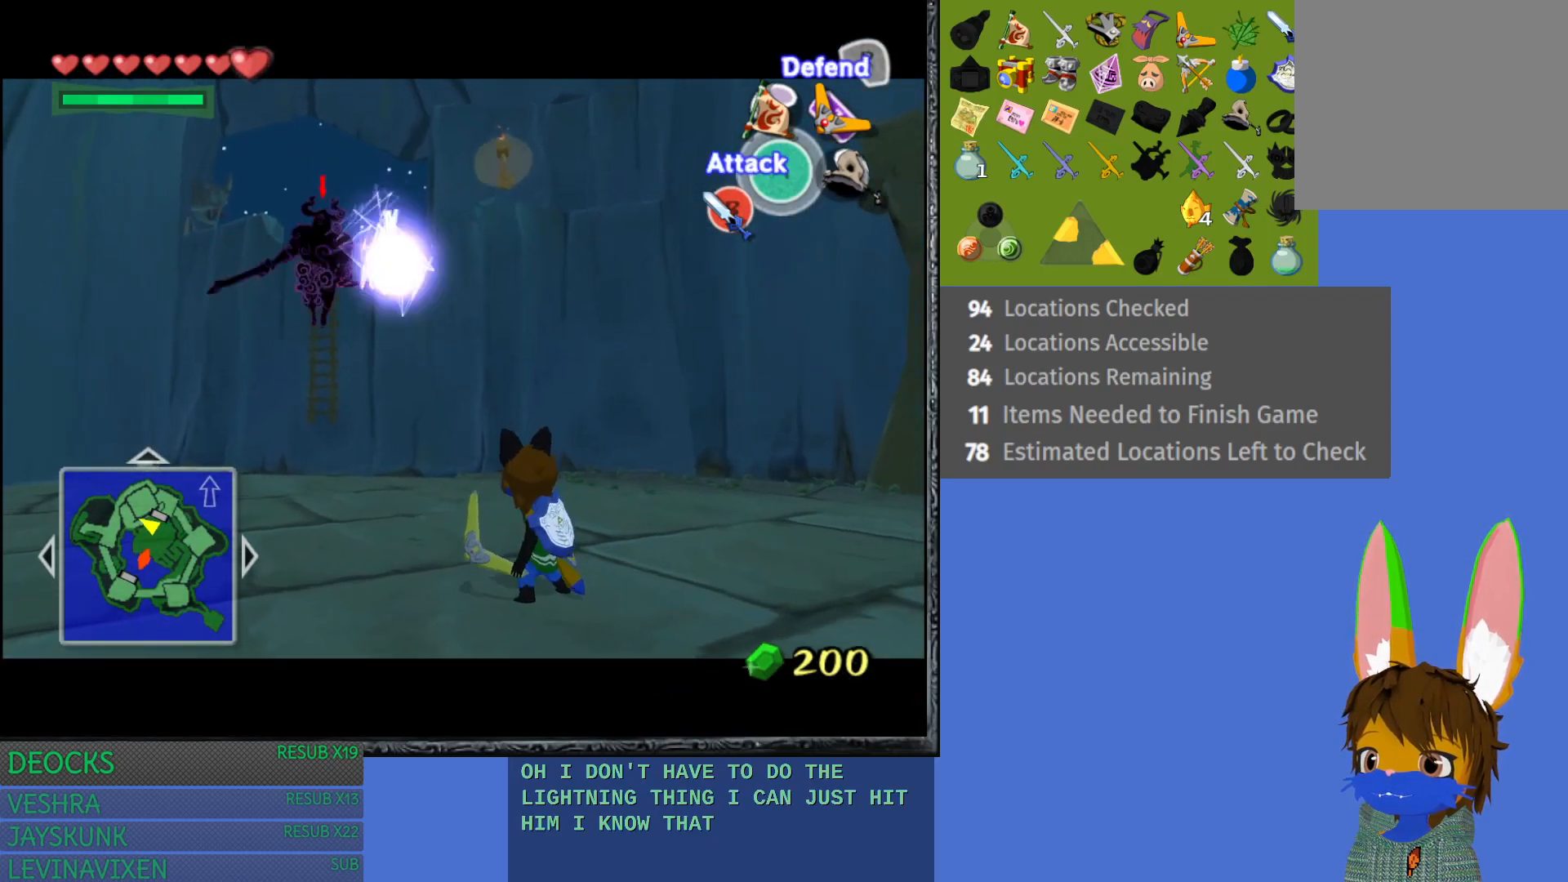
{"buttons": ["L1"], "left_stick": "center", "right_stick": "center", "events": [[17, "SQUARE", "down"], [150, "SQUARE", "up"]]}
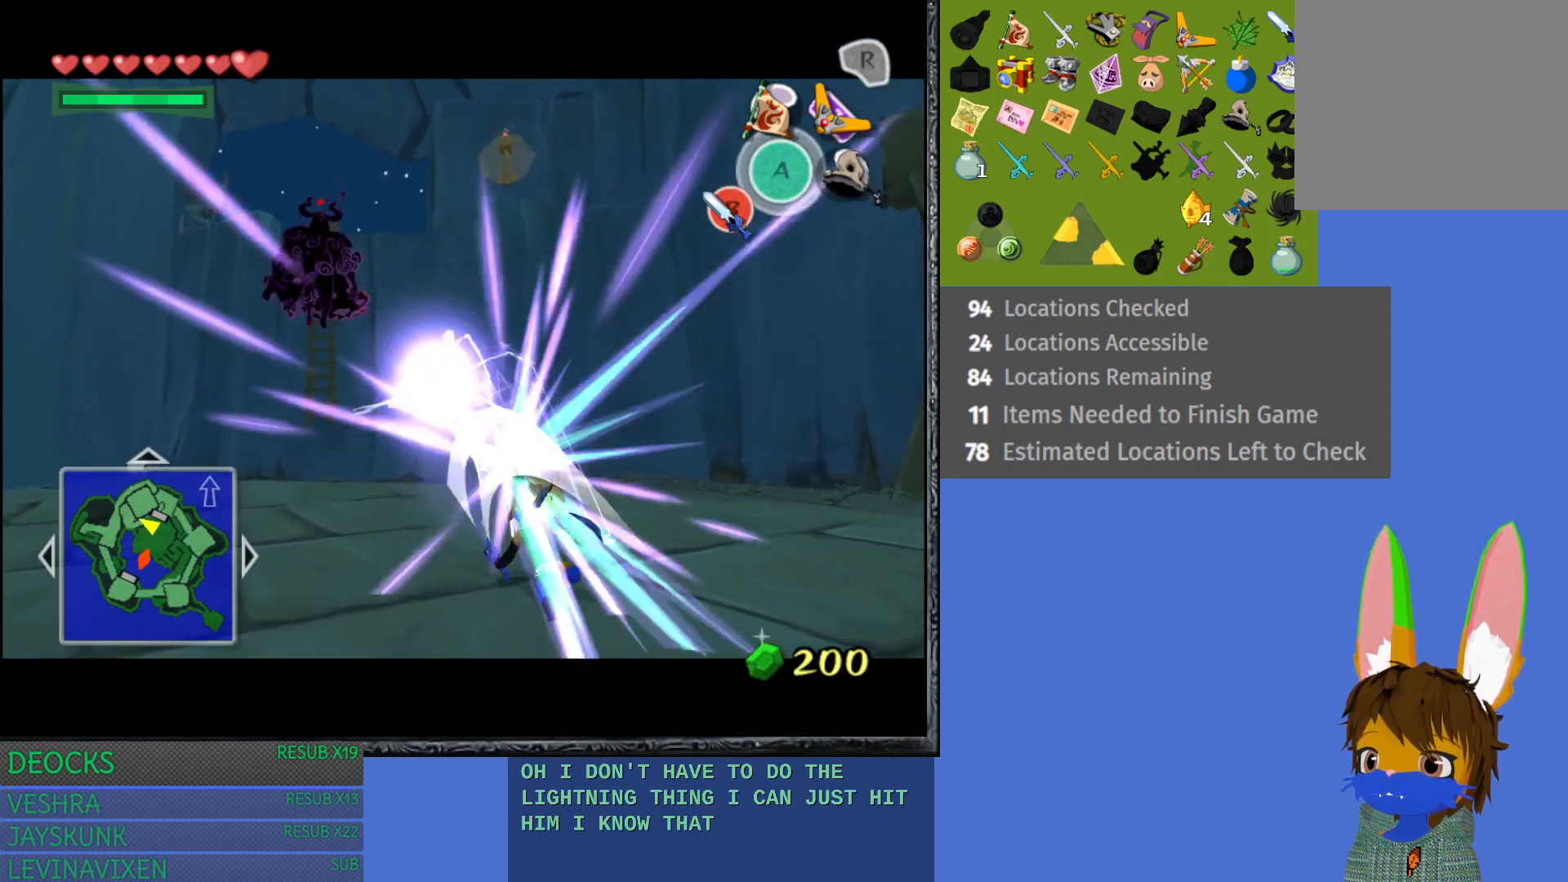
{"buttons": ["L1"], "left_stick": "center", "right_stick": "center", "events": []}
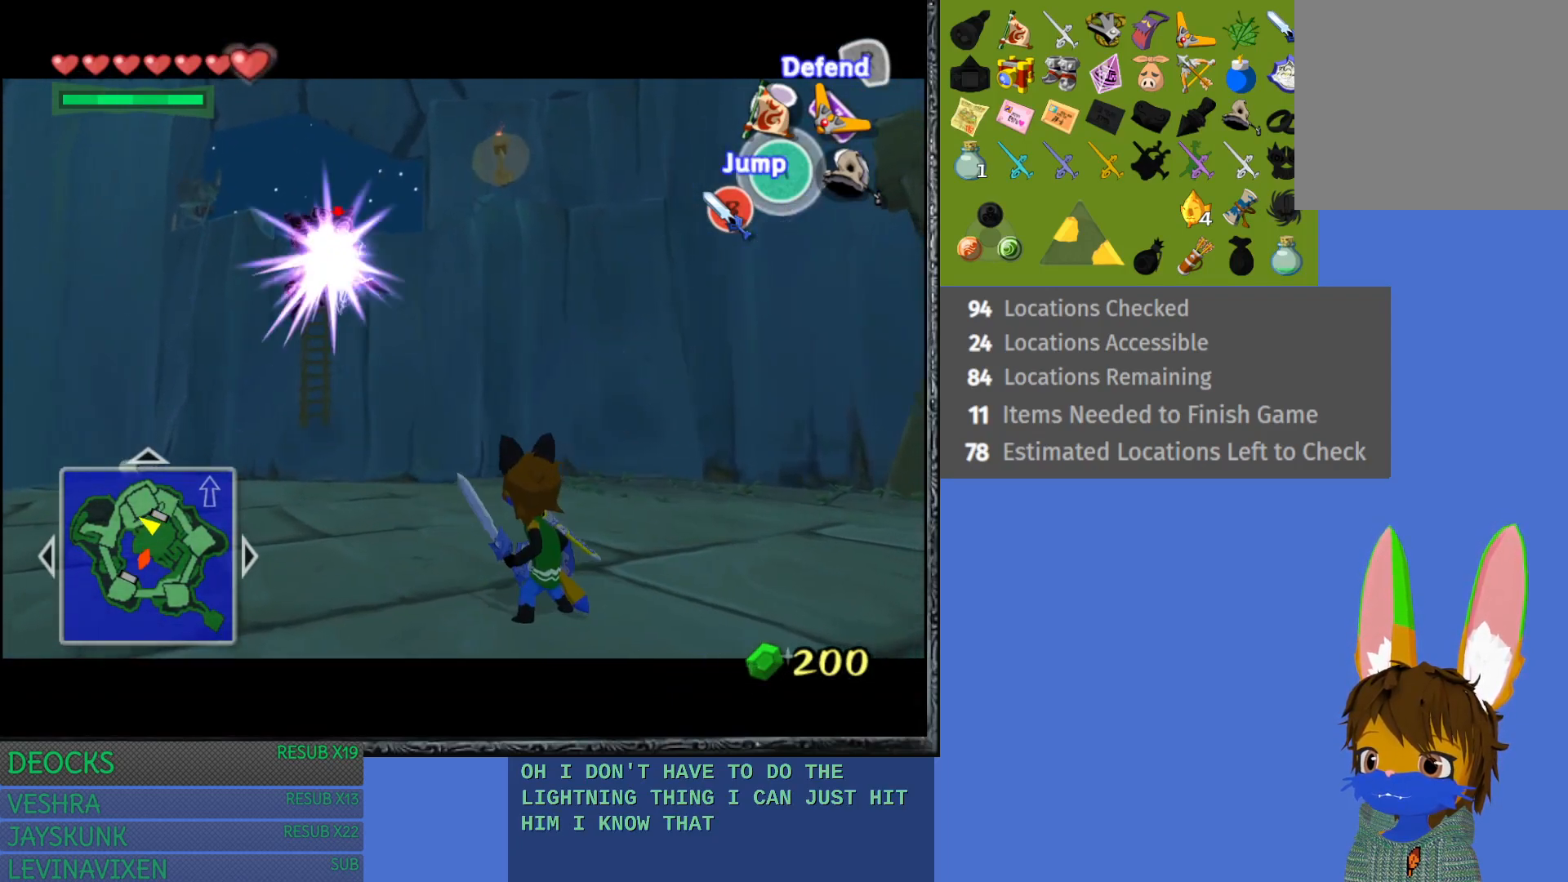
{"buttons": ["L1"], "left_stick": "center", "right_stick": "center", "events": [[117, "SQUARE", "down"], [350, "SQUARE", "up"]]}
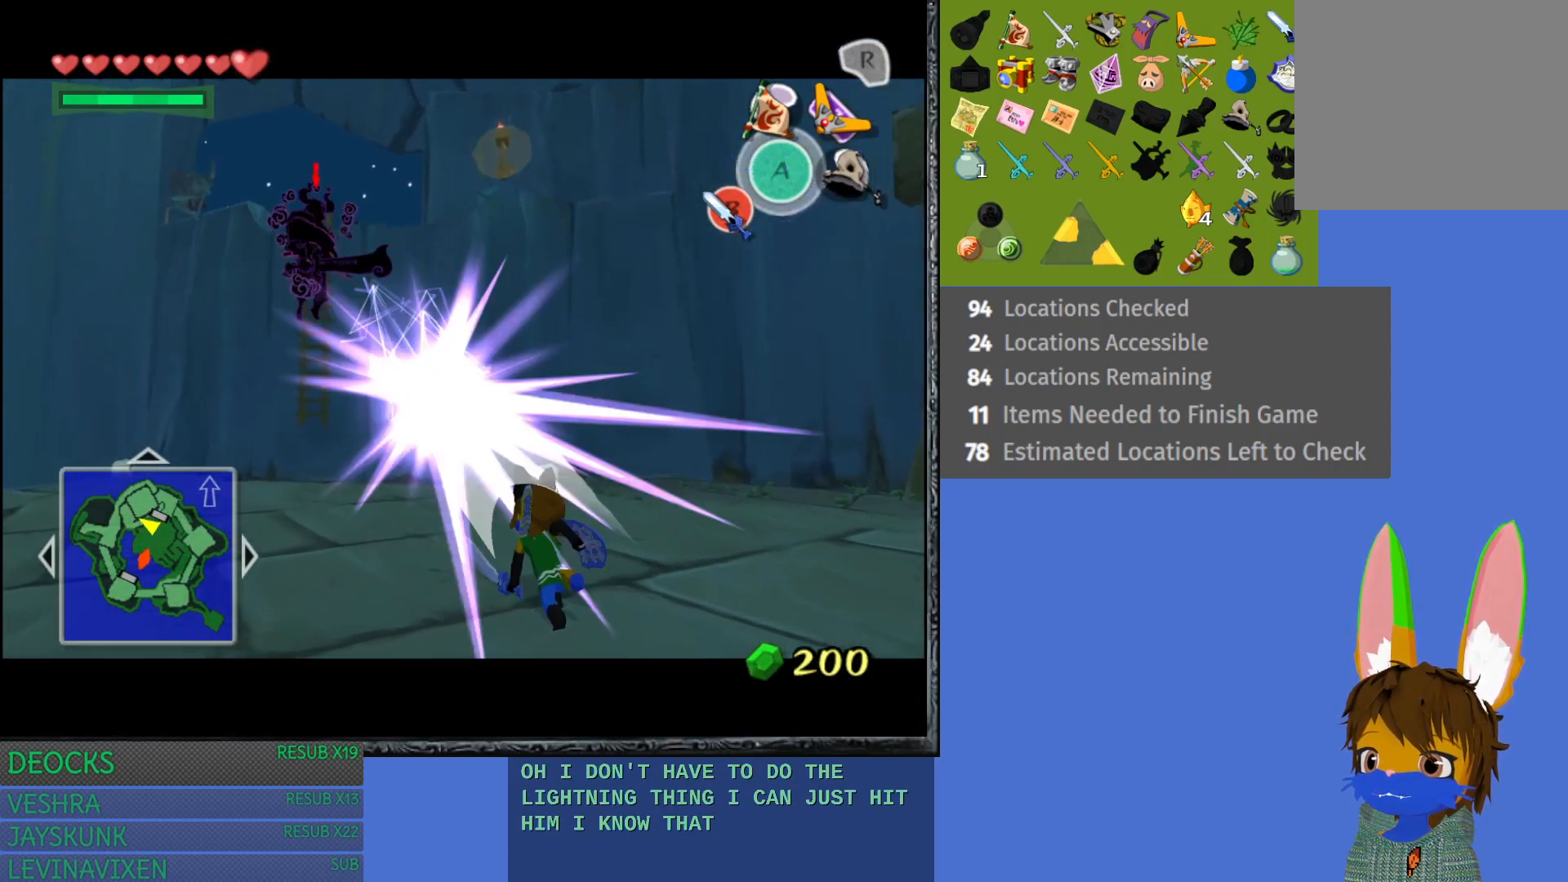
{"buttons": ["L1"], "left_stick": "center", "right_stick": "center", "events": []}
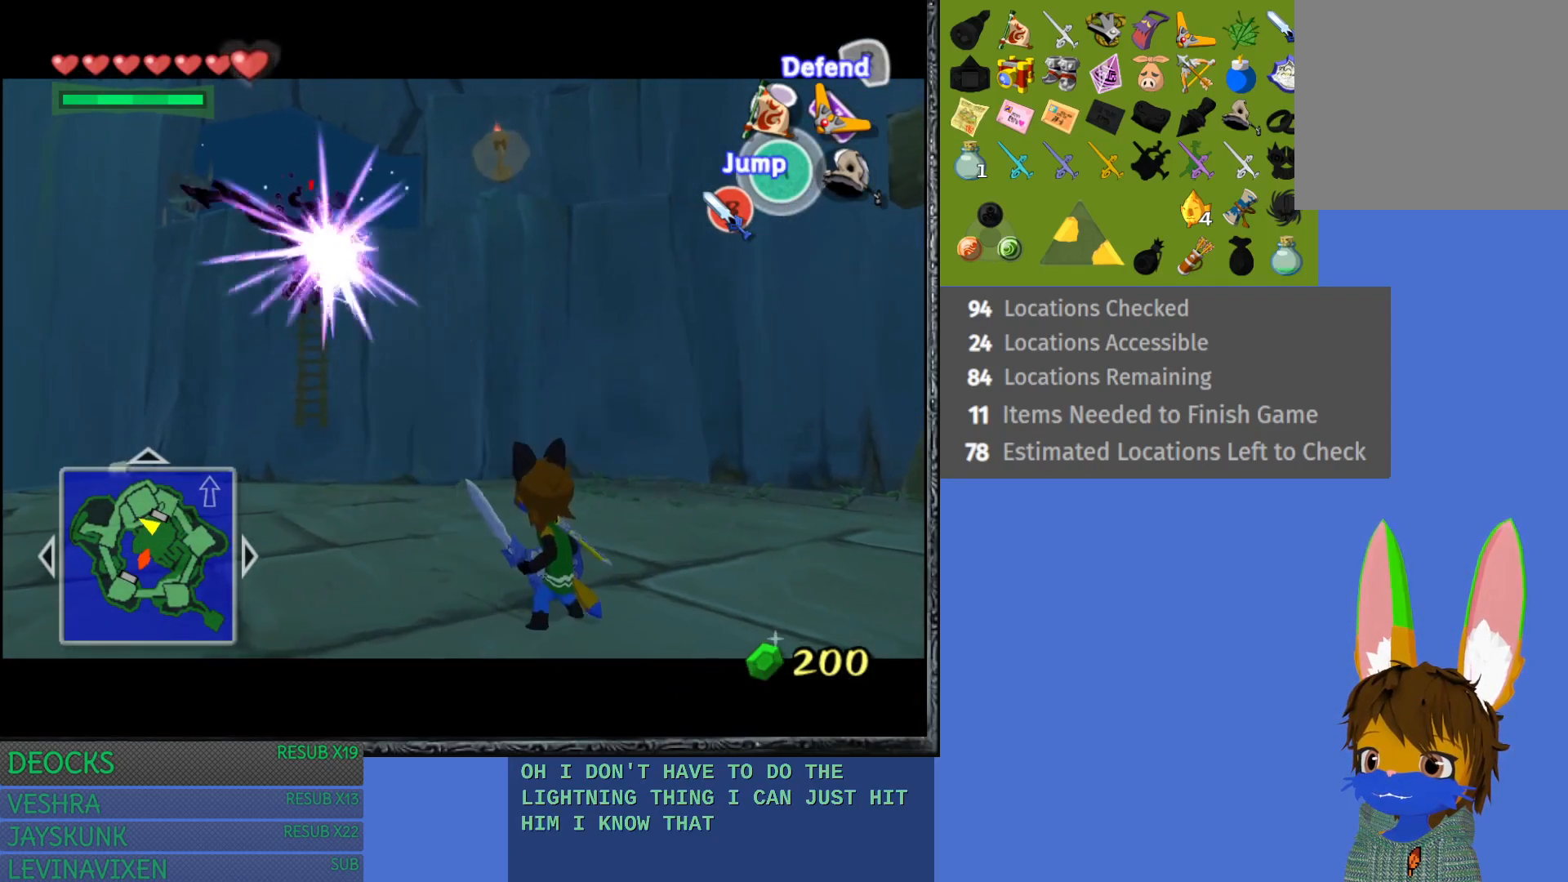
{"buttons": ["L1"], "left_stick": "center", "right_stick": "center", "events": [[233, "SQUARE", "down"], [400, "SQUARE", "up"]]}
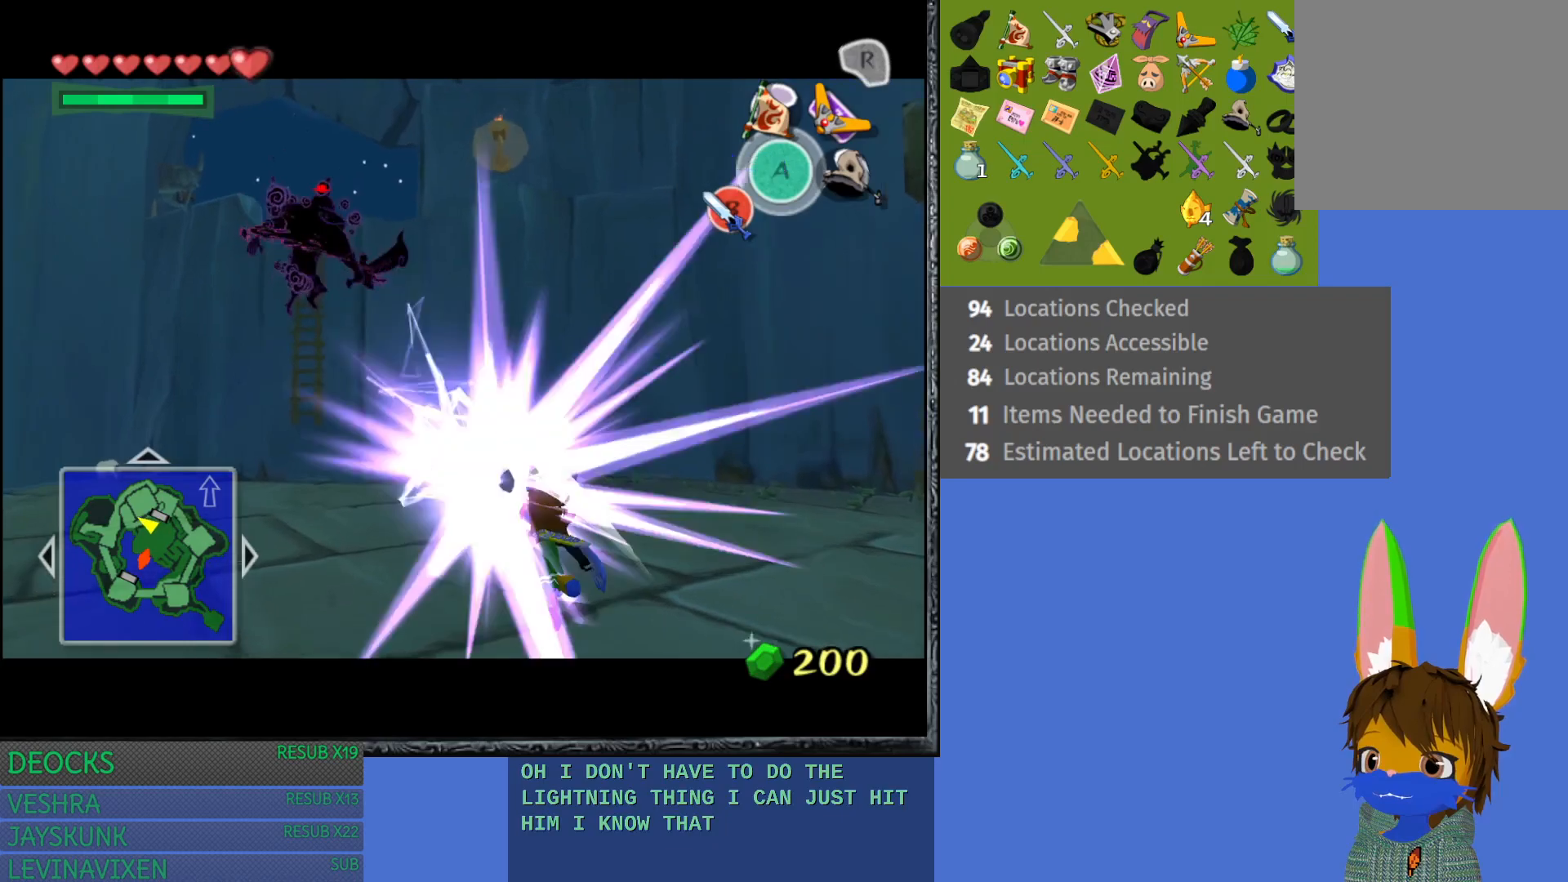
{"buttons": ["L1"], "left_stick": "center", "right_stick": "center", "events": []}
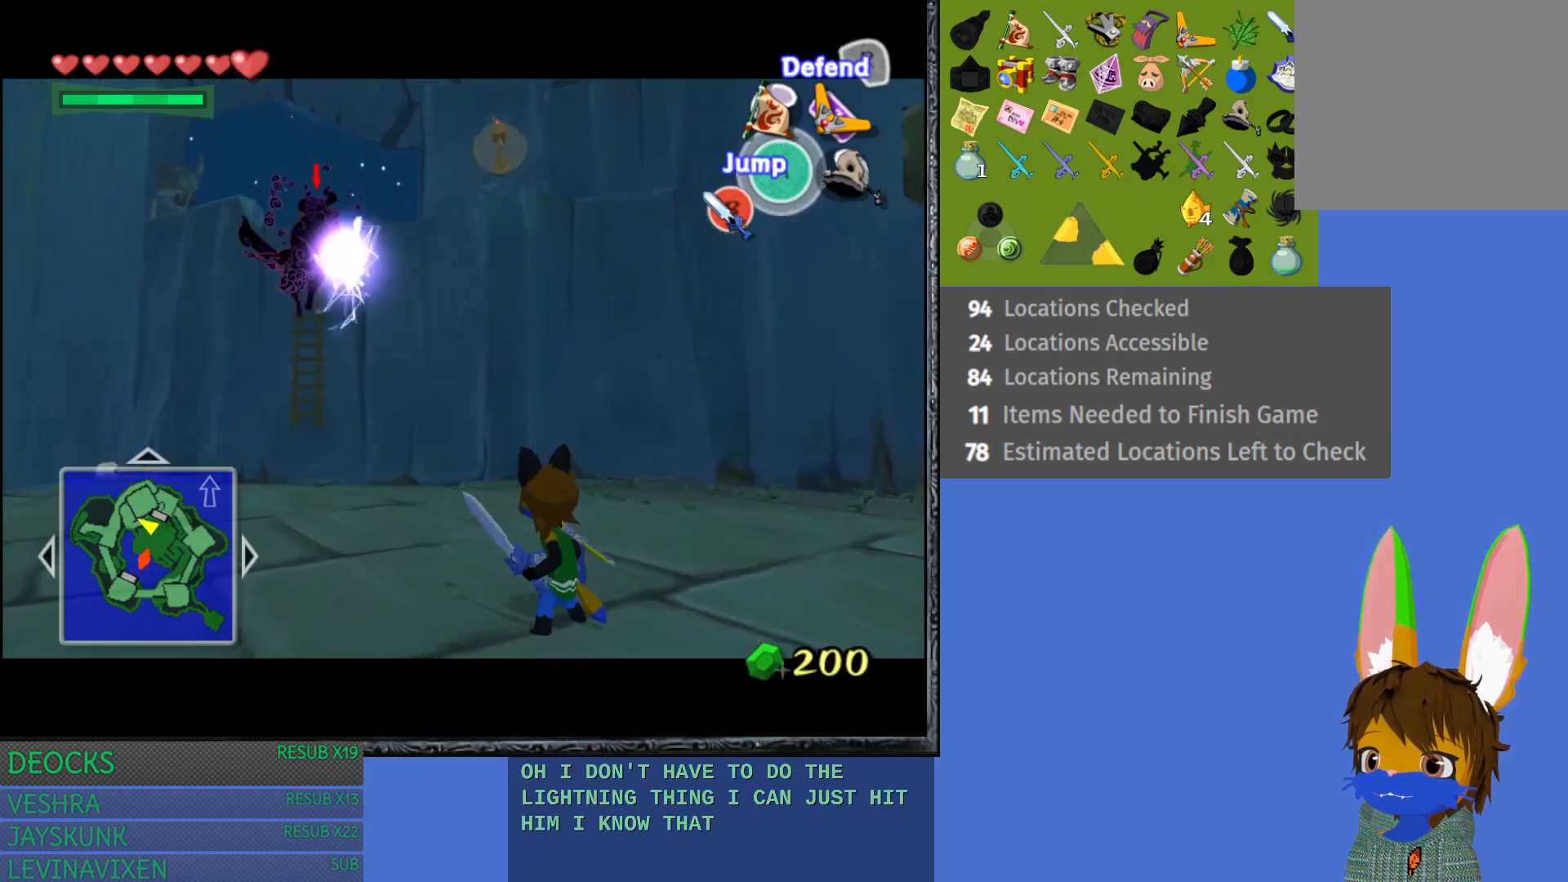
{"buttons": ["L1"], "left_stick": "center", "right_stick": "center", "events": []}
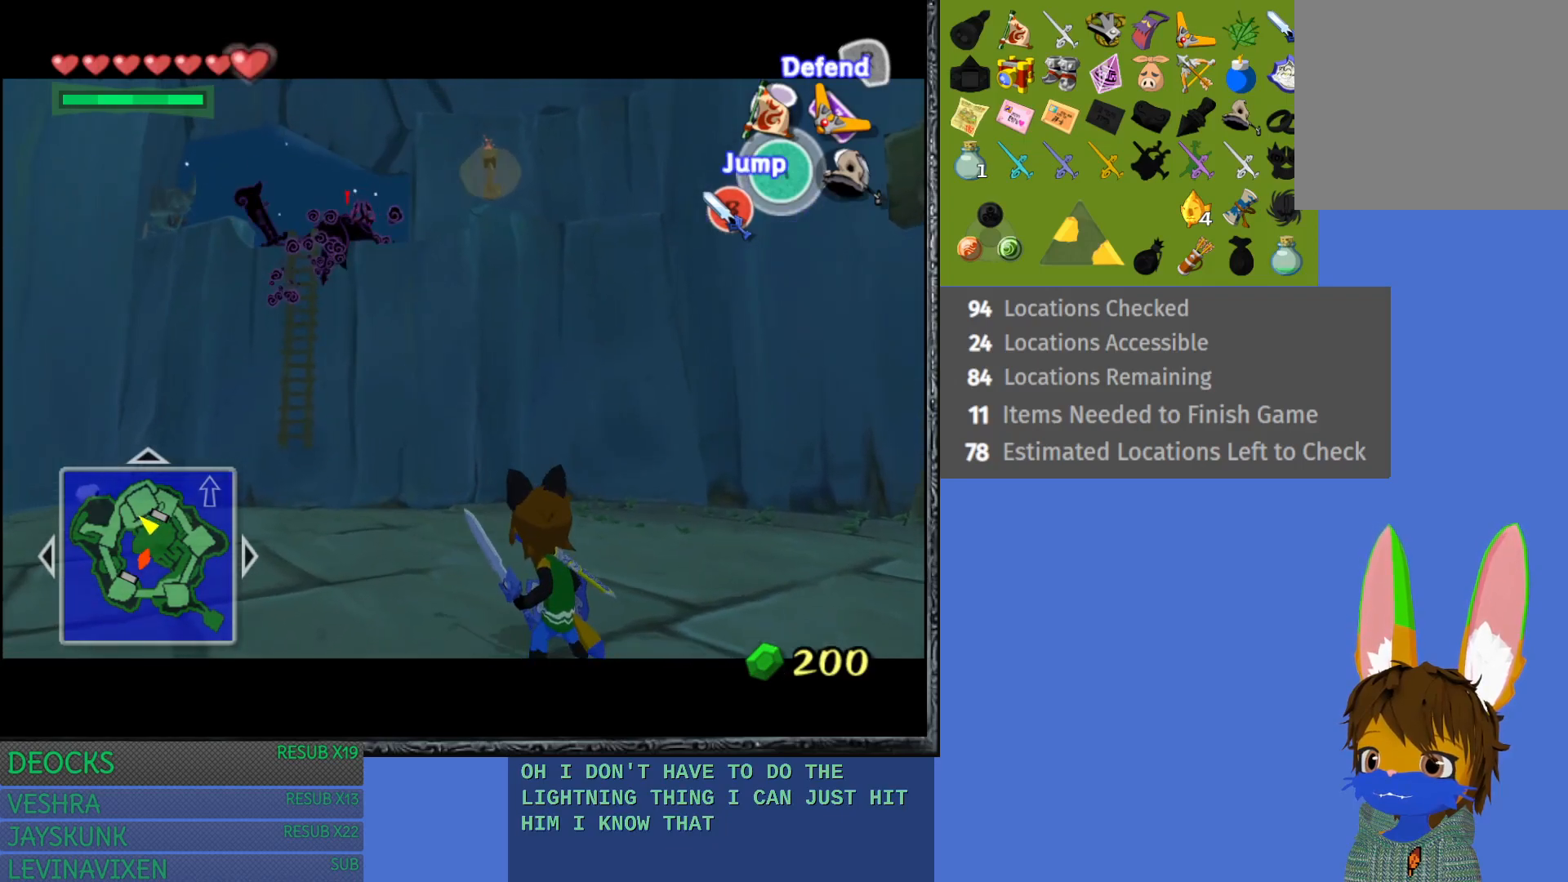
{"buttons": ["L1"], "left_stick": "up-left", "right_stick": "center", "events": [[50, "left_stick", "up"], [233, "left_stick", "up-left"]]}
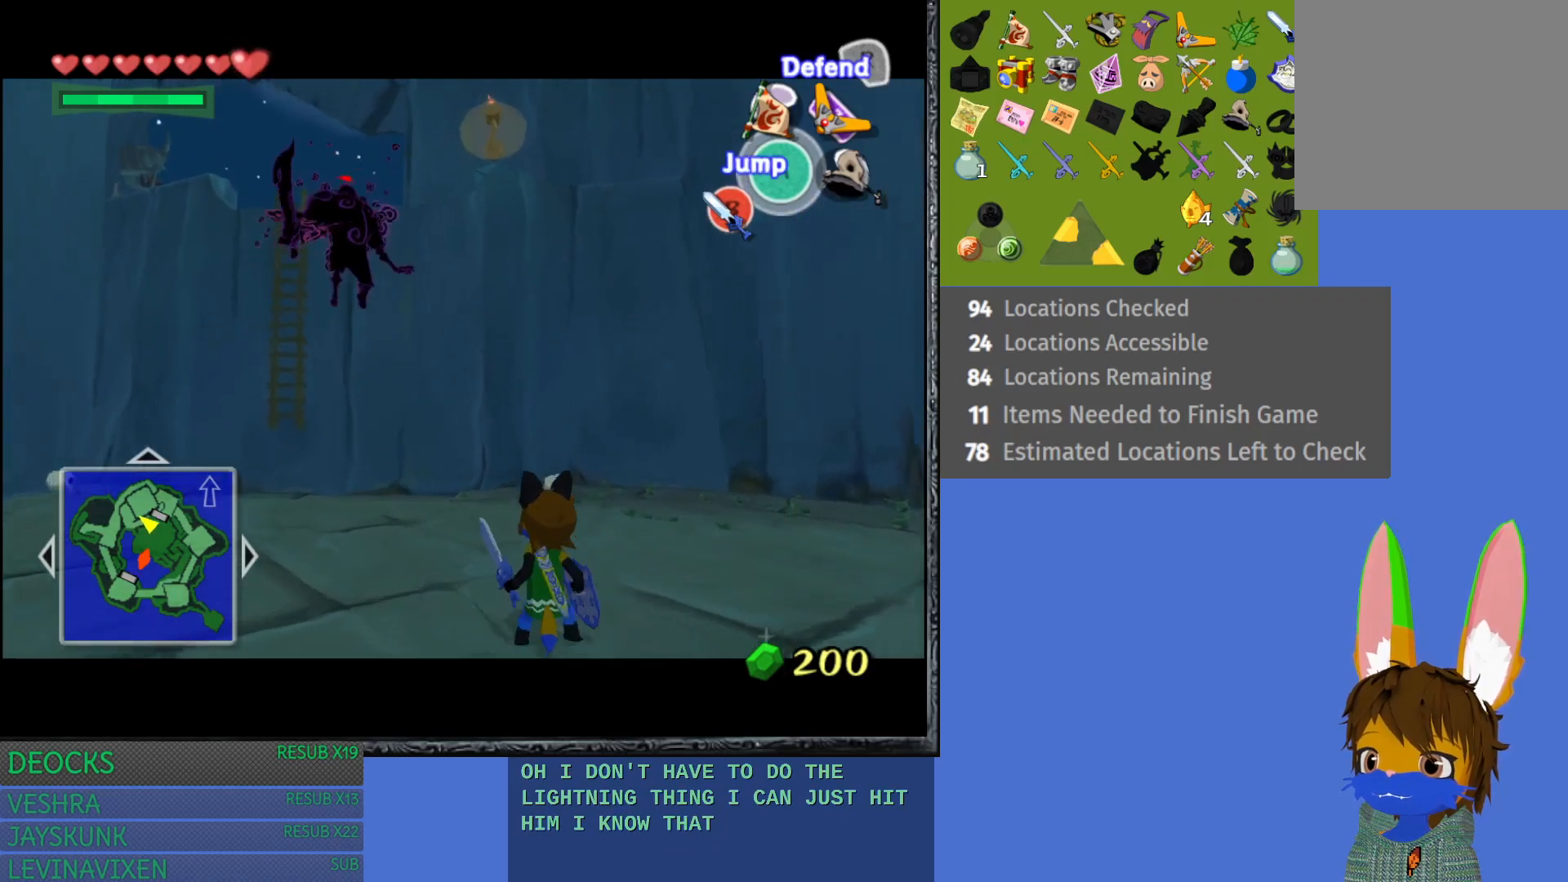
{"buttons": ["L1"], "left_stick": "up-left", "right_stick": "center", "events": []}
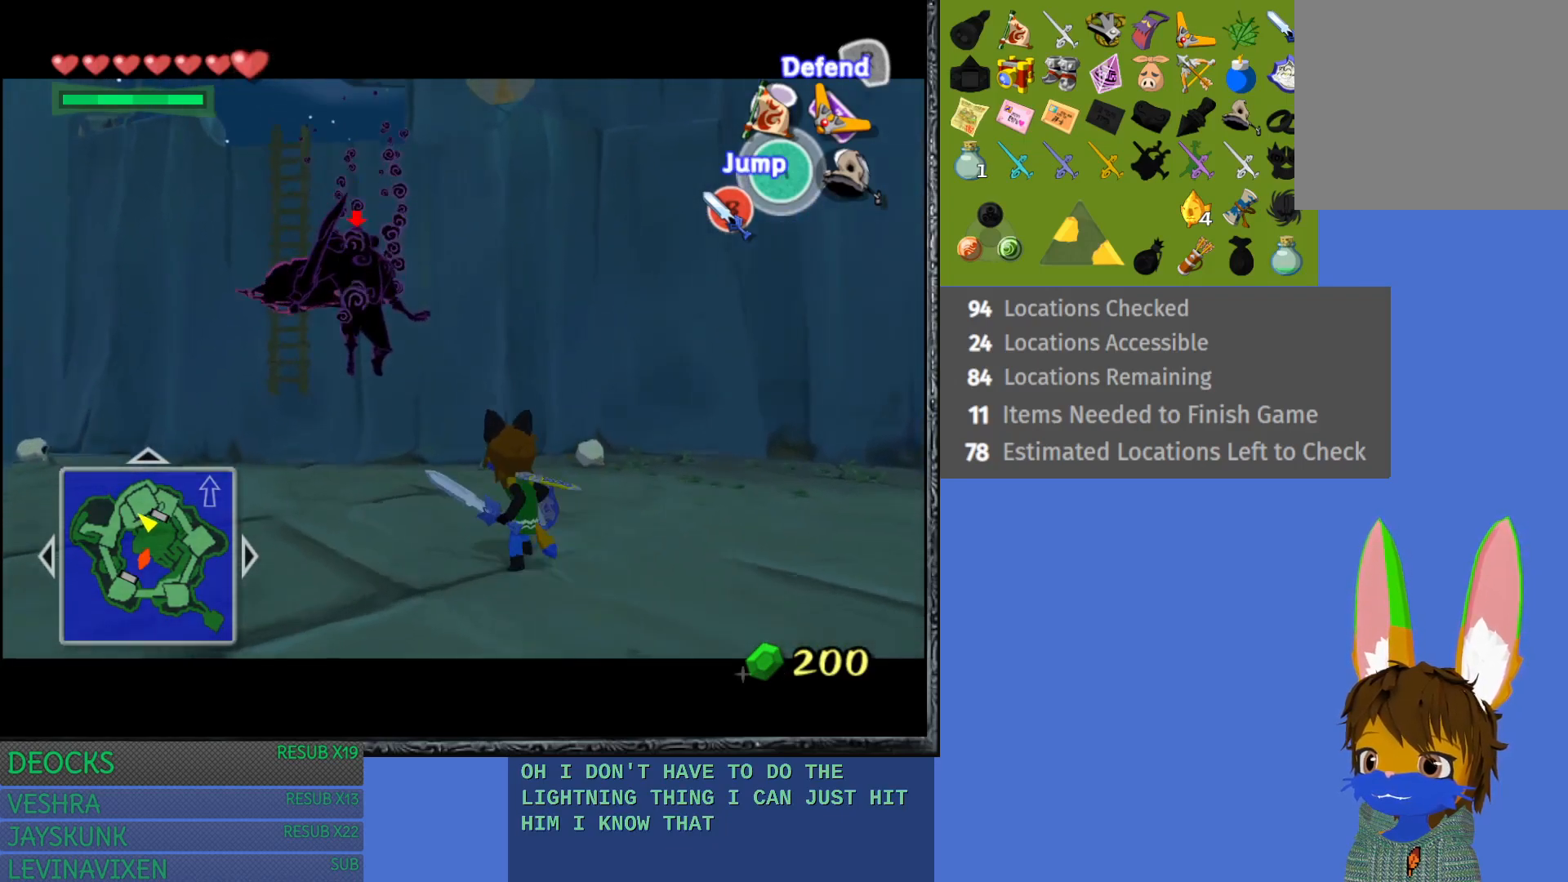
{"buttons": ["CROSS", "L1"], "left_stick": "up-left", "right_stick": "center", "events": [[467, "CROSS", "down"]]}
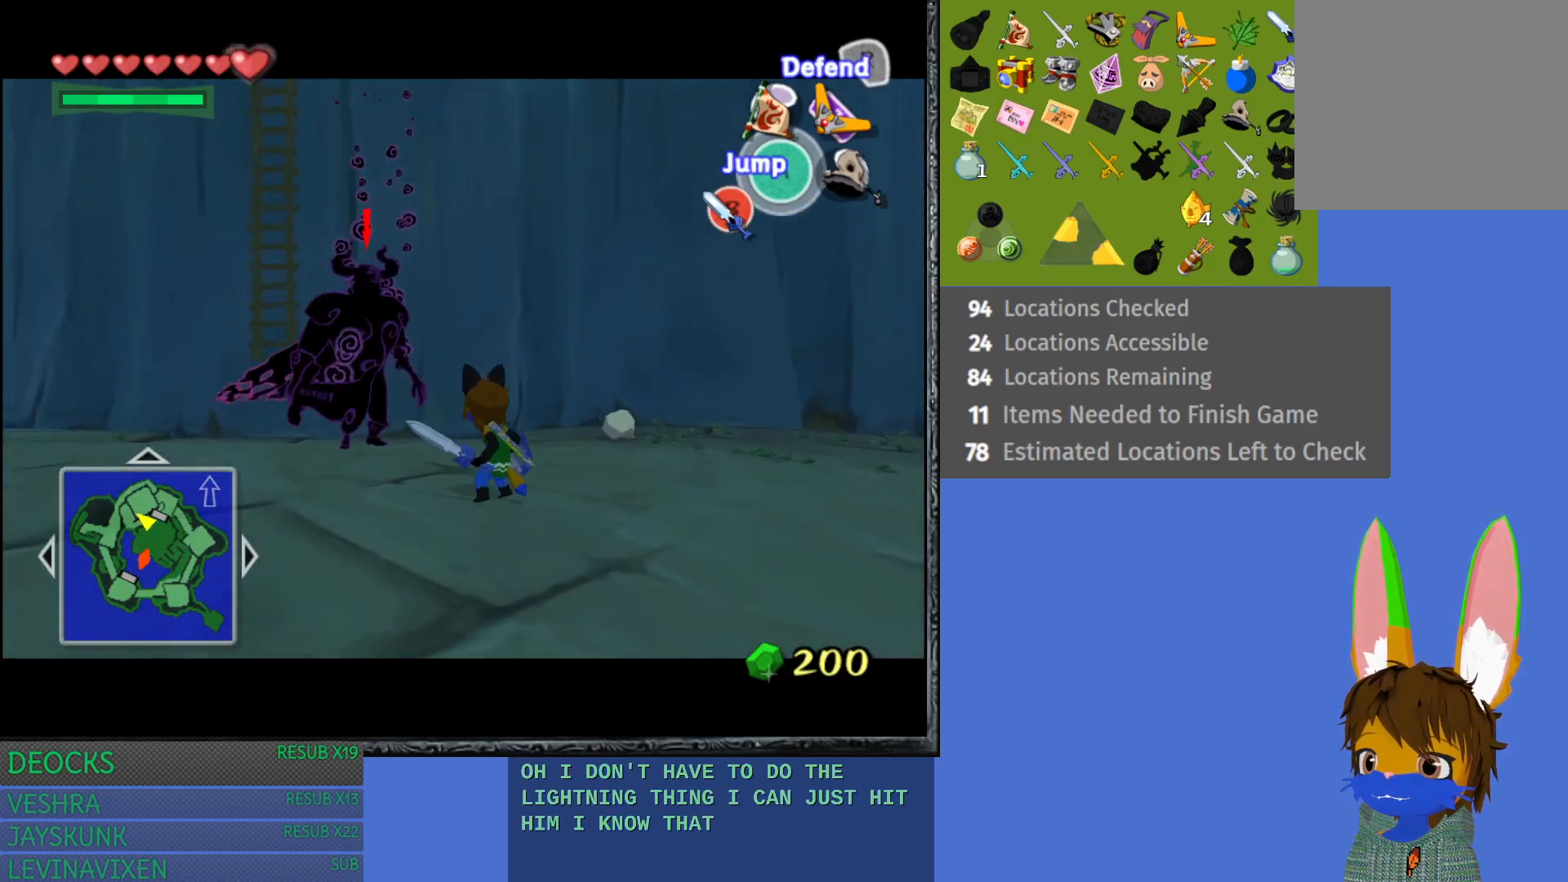
{"buttons": ["L1"], "left_stick": "up-left", "right_stick": "center", "events": [[100, "CROSS", "up"], [183, "CROSS", "down"], [300, "CROSS", "up"]]}
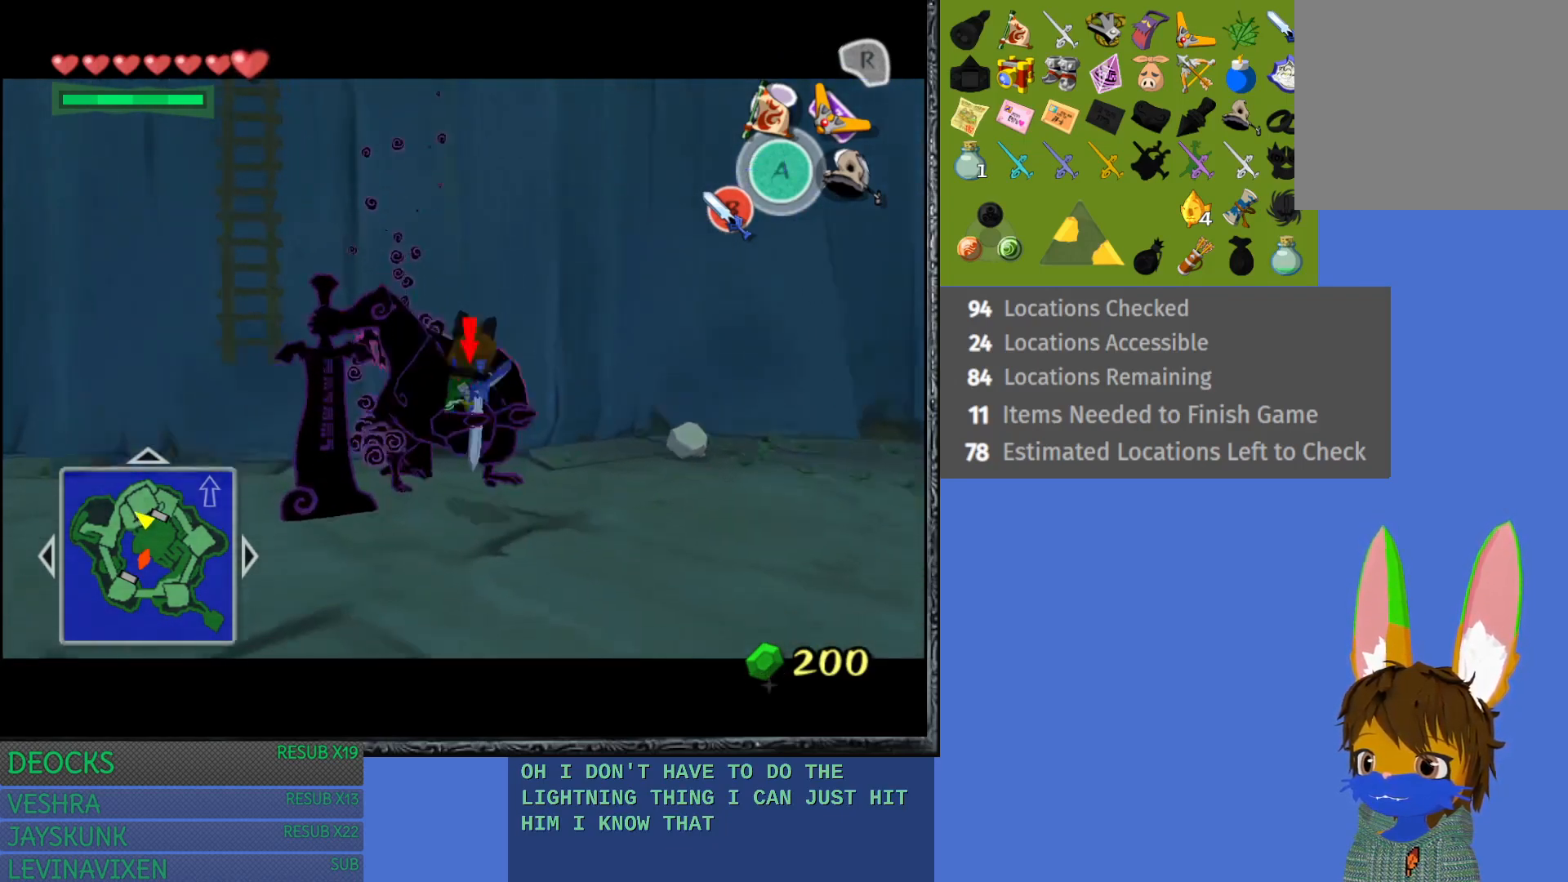
{"buttons": ["L1"], "left_stick": "up-left", "right_stick": "center", "events": [[117, "left_stick", "center"], [217, "SQUARE", "down"], [300, "SQUARE", "up"], [333, "left_stick", "up-left"], [383, "SQUARE", "down"], [467, "SQUARE", "up"]]}
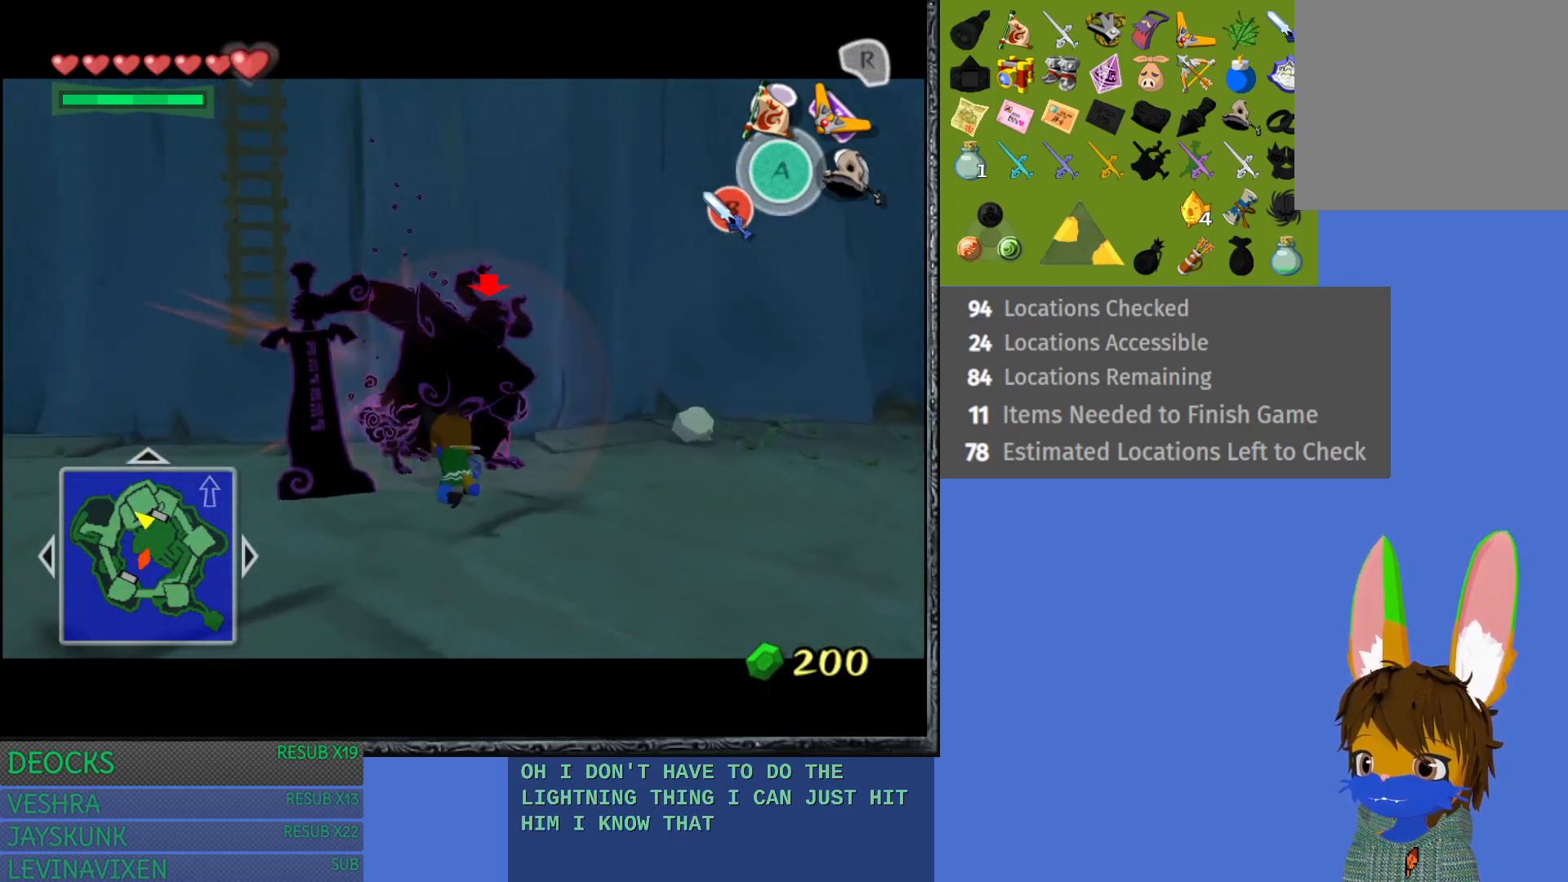
{"buttons": ["L1"], "left_stick": "up", "right_stick": "center", "events": [[33, "SQUARE", "down"], [133, "SQUARE", "up"], [217, "SQUARE", "down"], [217, "left_stick", "up"], [300, "SQUARE", "up"], [383, "SQUARE", "down"], [500, "SQUARE", "up"]]}
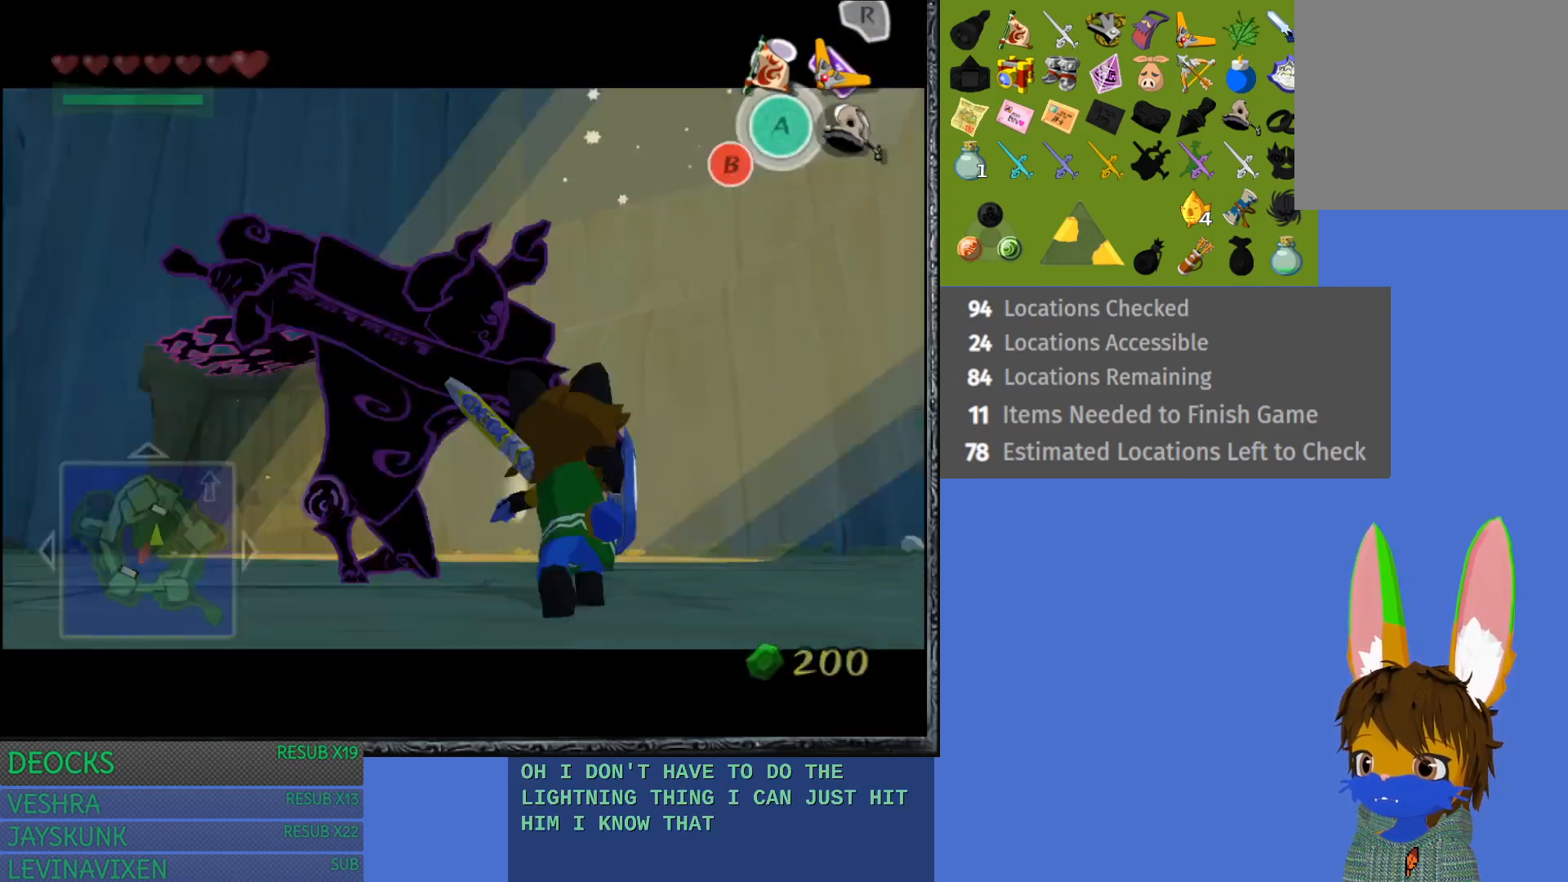
{"buttons": ["L1"], "left_stick": "center", "right_stick": "center", "events": [[83, "SQUARE", "down"], [183, "SQUARE", "up"], [367, "left_stick", "center"]]}
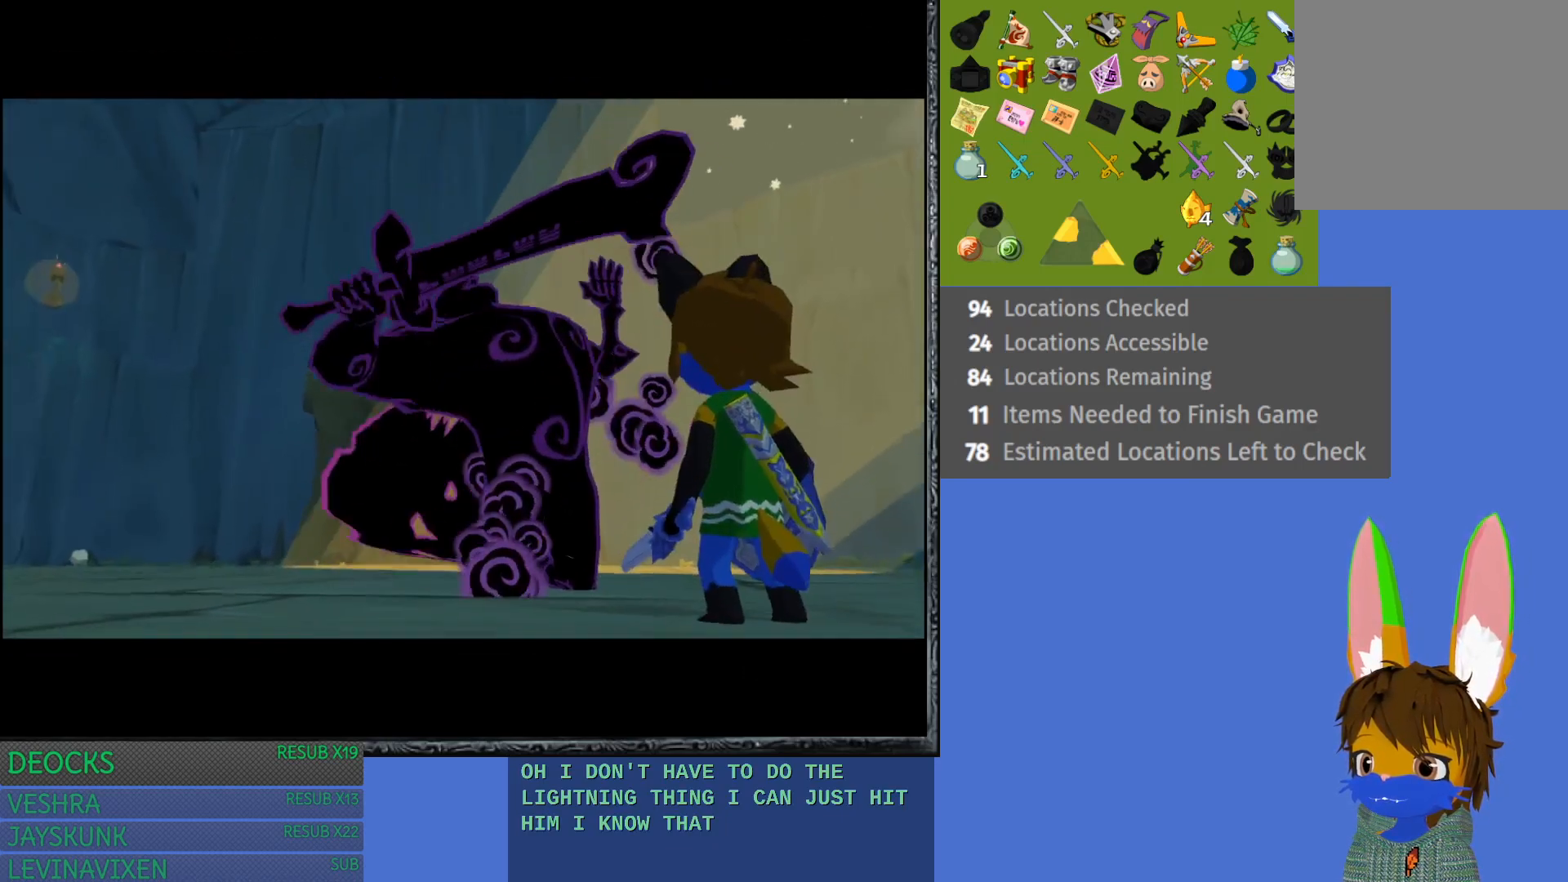
{"buttons": [], "left_stick": "center", "right_stick": "center", "events": [[183, "L1", "up"]]}